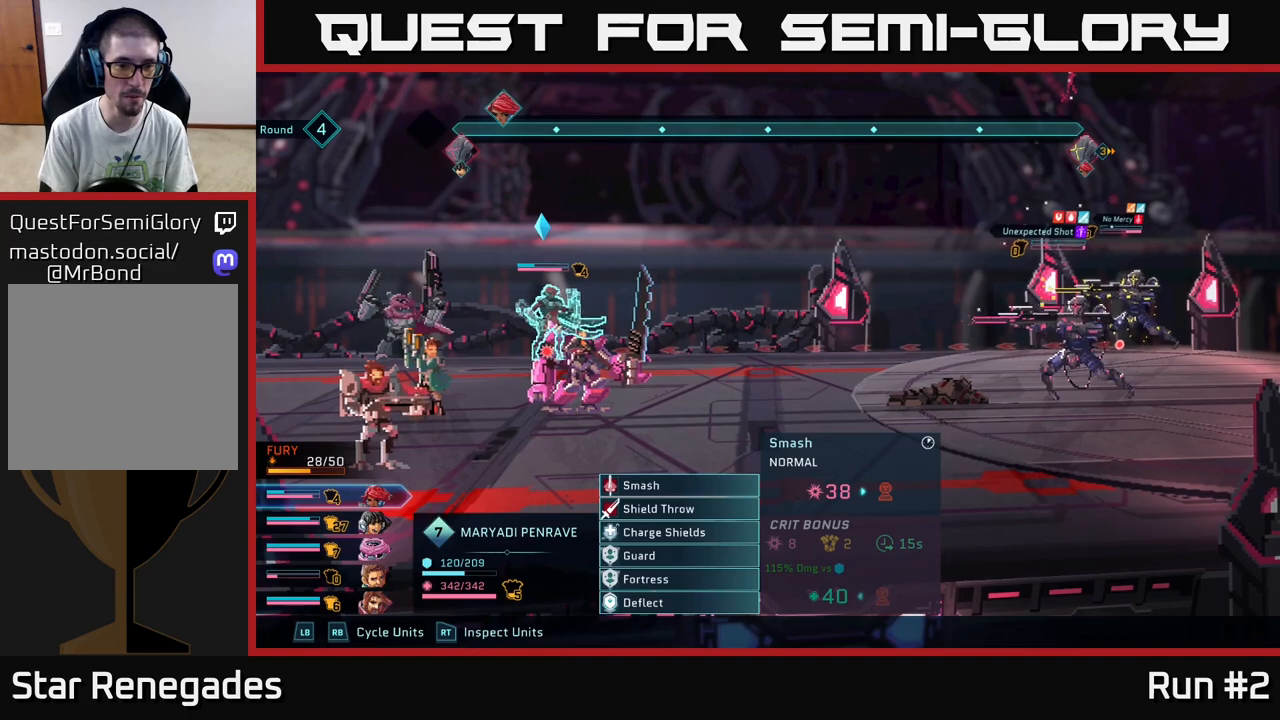
Gameplay with a controller (Xbox layout); each line is a JSON object with the inputs held at the frame after it. "events" lists button and stick changes between this image and that frame as [ms after this image, input, new state], when the widget could be followed in between.
{"buttons": [], "left_stick": "center", "right_stick": "center", "events": [[83, "R1", "down"], [217, "R1", "up"]]}
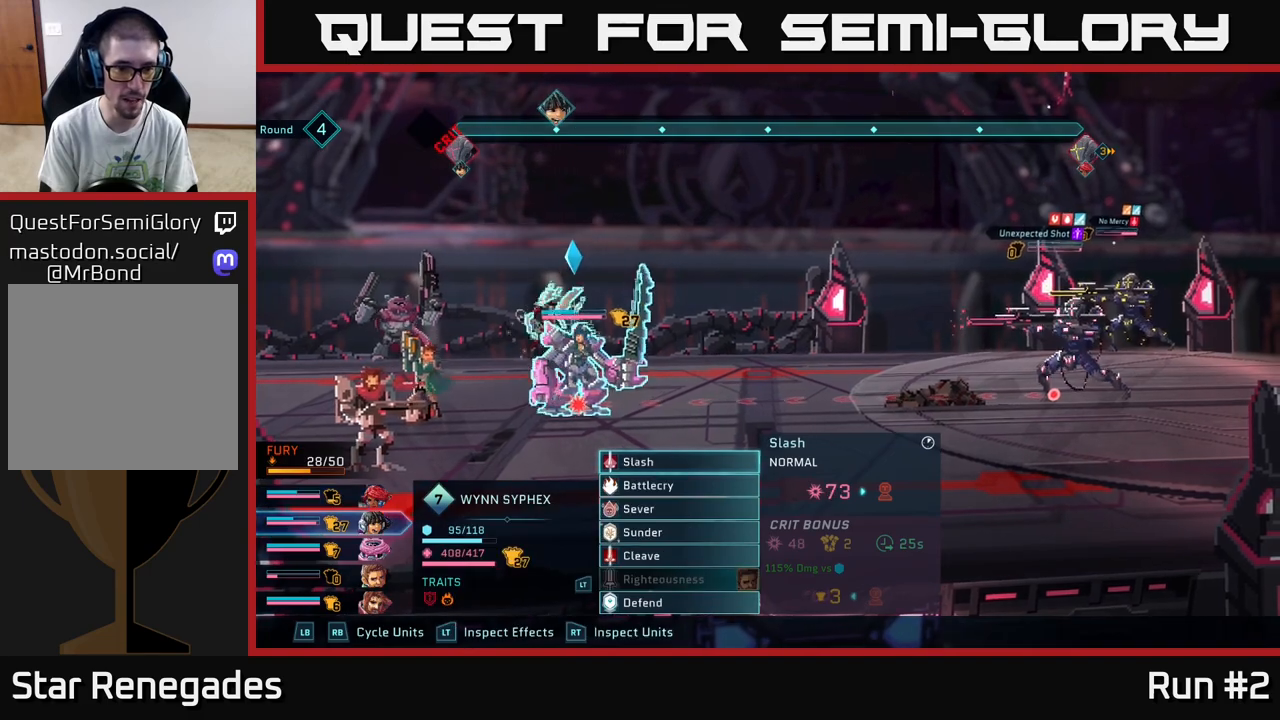
{"buttons": [], "left_stick": "center", "right_stick": "center", "events": [[367, "R1", "down"], [500, "R1", "up"]]}
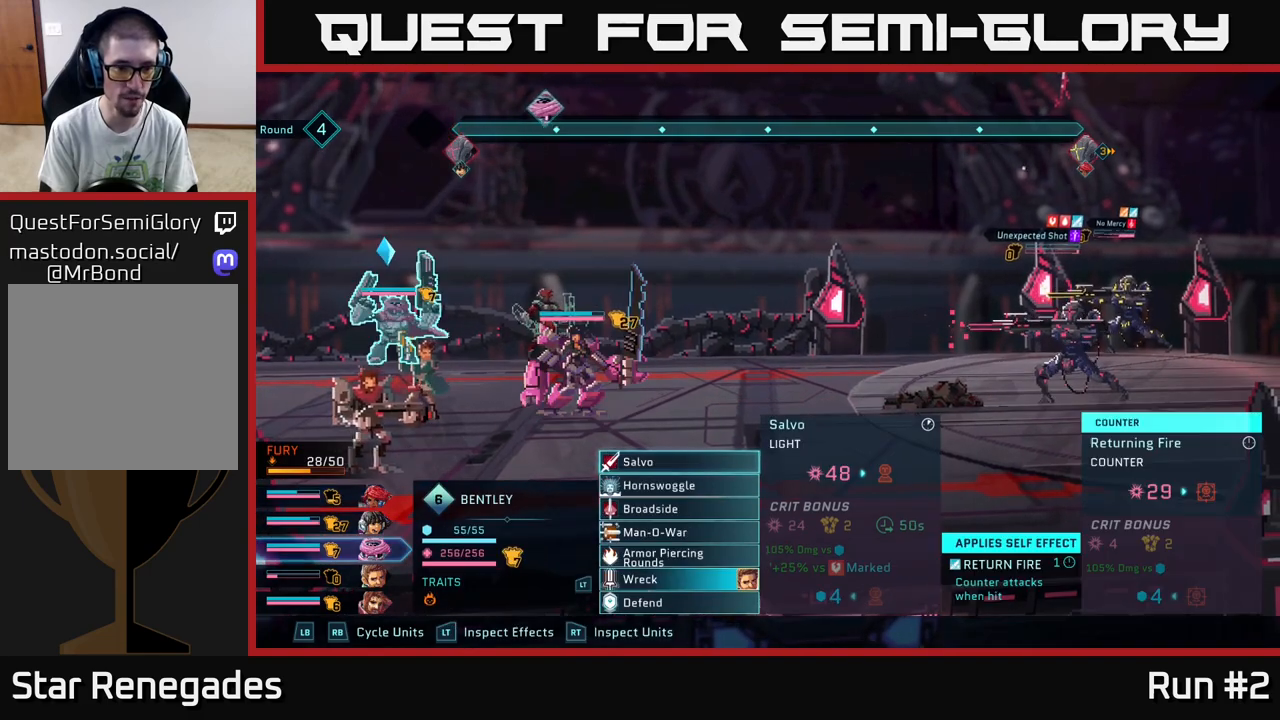
{"buttons": [], "left_stick": "down", "right_stick": "center", "events": [[183, "left_stick", "down"], [367, "left_stick", "center"], [467, "left_stick", "down"]]}
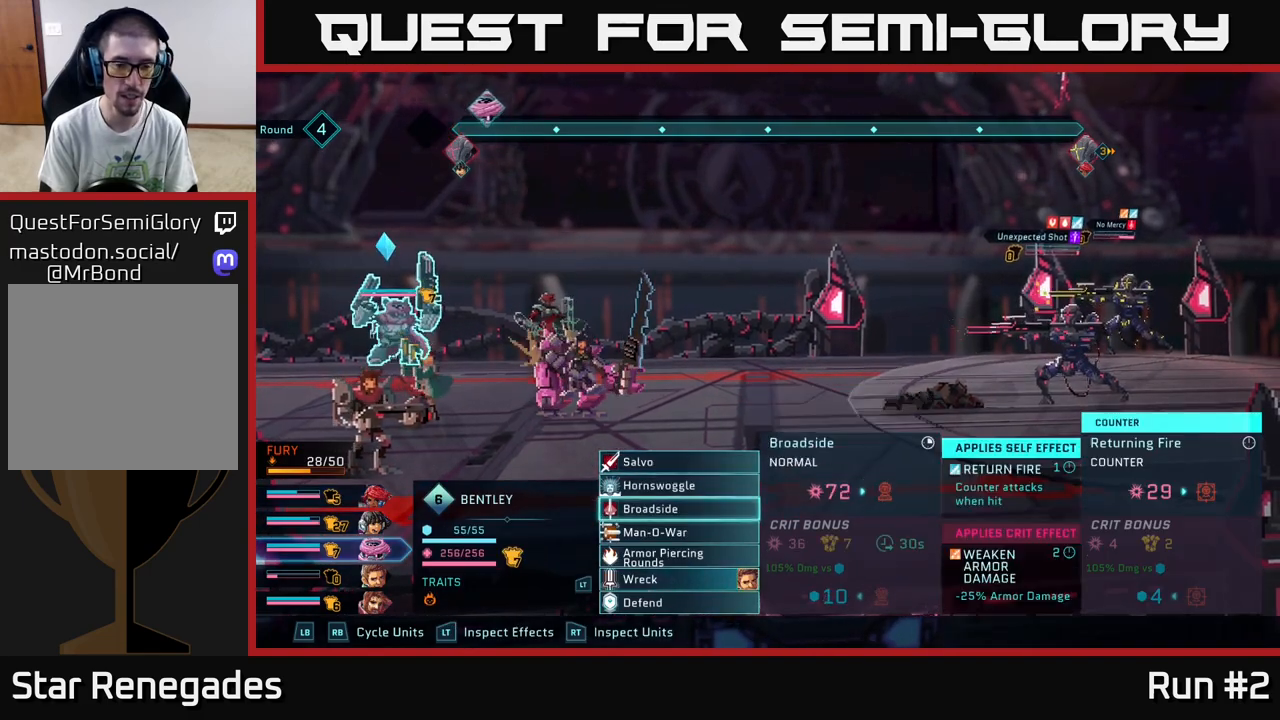
{"buttons": [], "left_stick": "center", "right_stick": "center", "events": [[133, "left_stick", "center"], [250, "left_stick", "down"], [400, "left_stick", "center"]]}
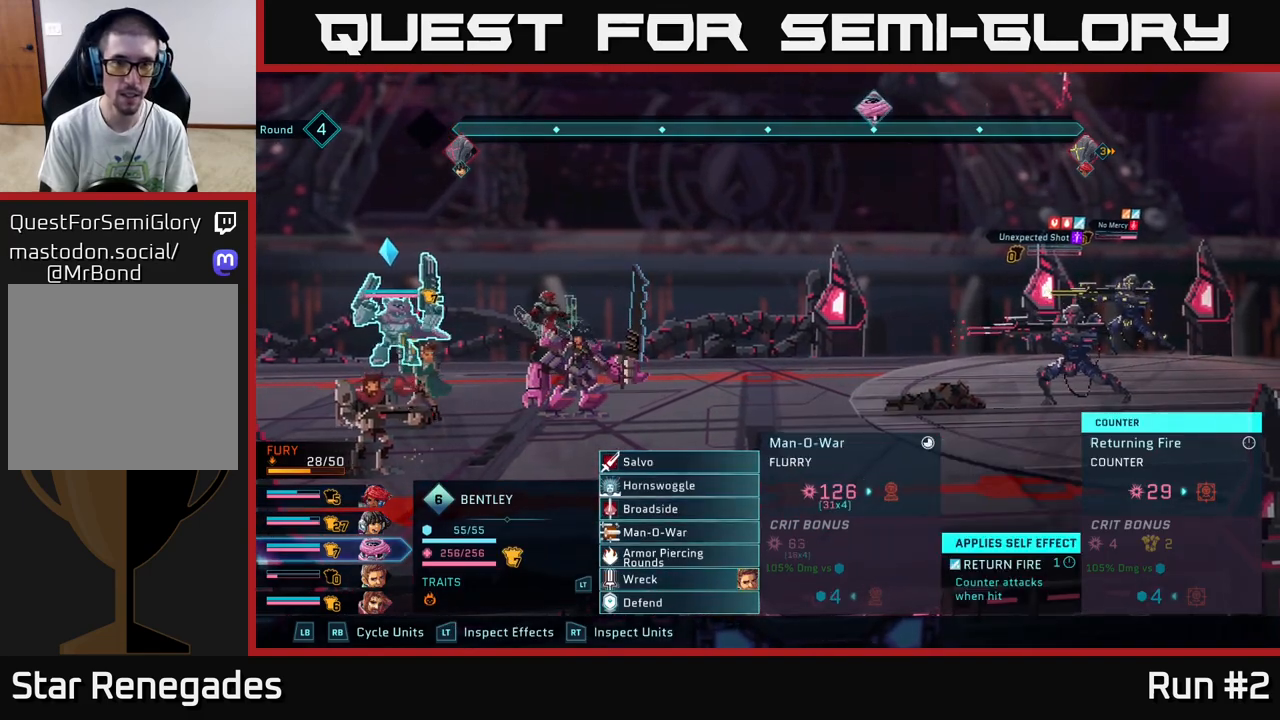
{"buttons": [], "left_stick": "center", "right_stick": "center", "events": []}
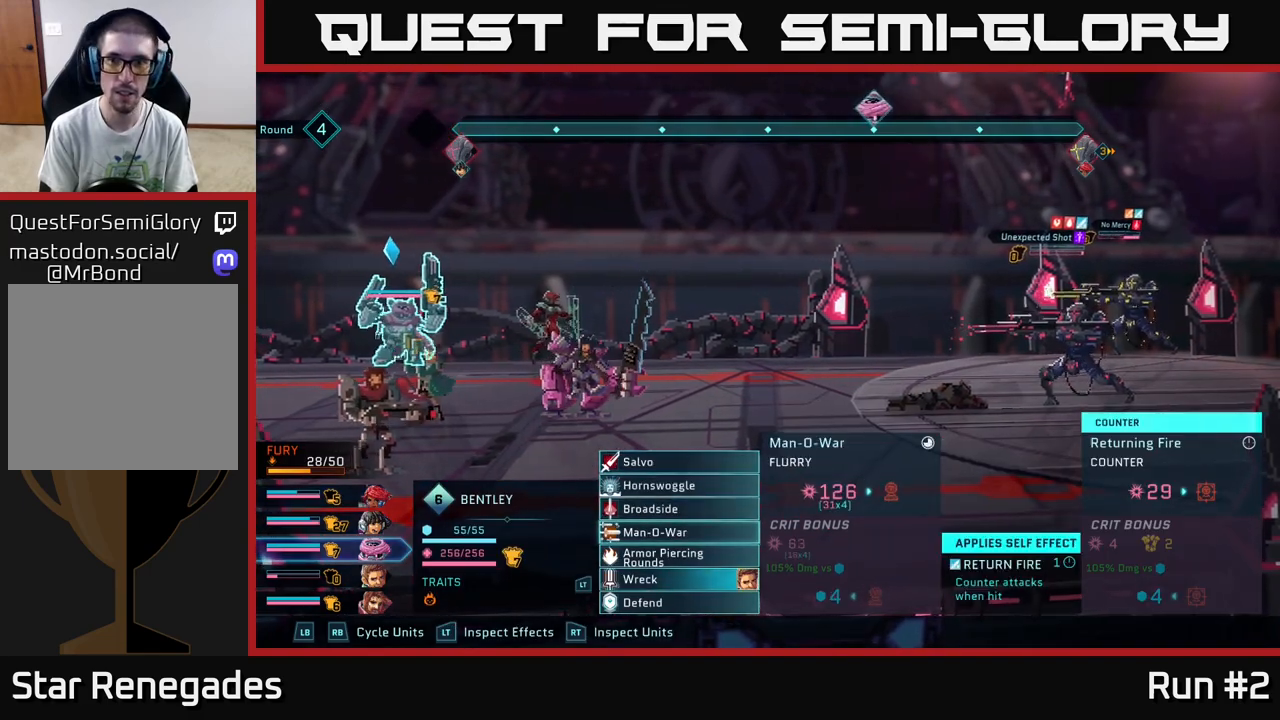
{"buttons": [], "left_stick": "center", "right_stick": "center", "events": []}
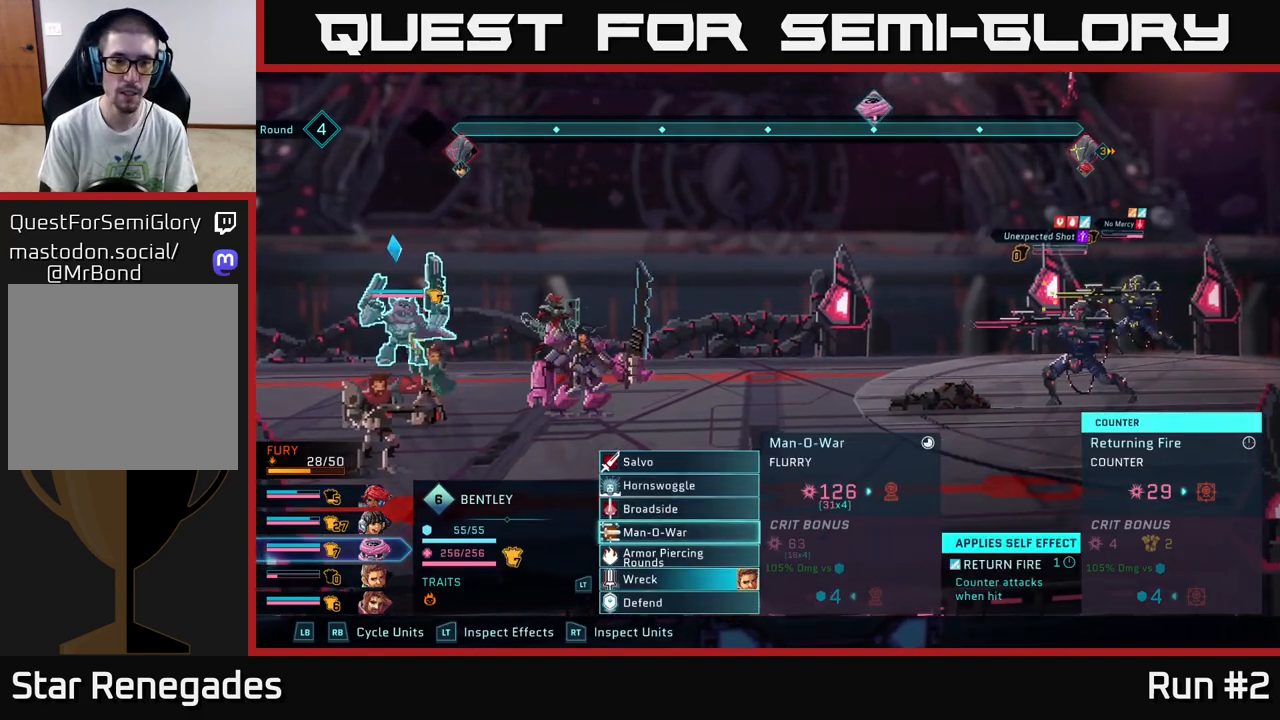
{"buttons": [], "left_stick": "center", "right_stick": "center", "events": []}
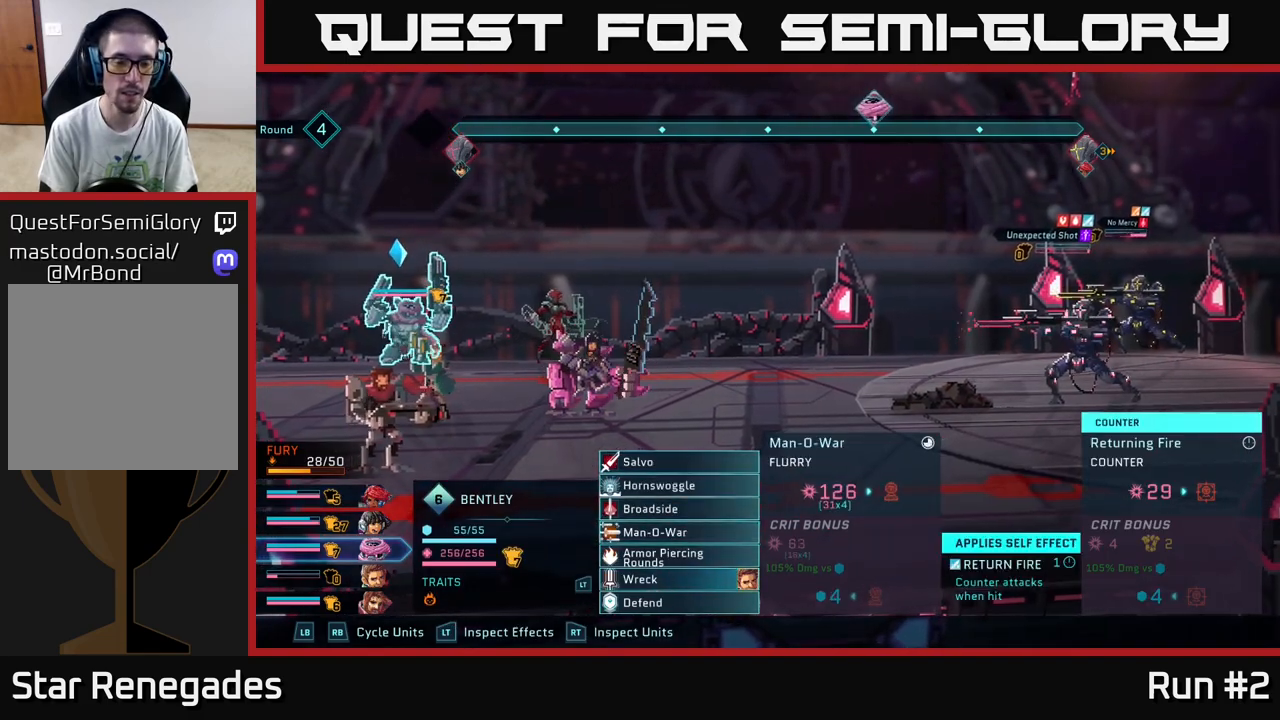
{"buttons": [], "left_stick": "down", "right_stick": "center", "events": [[83, "R1", "down"], [233, "R1", "up"], [467, "left_stick", "down"]]}
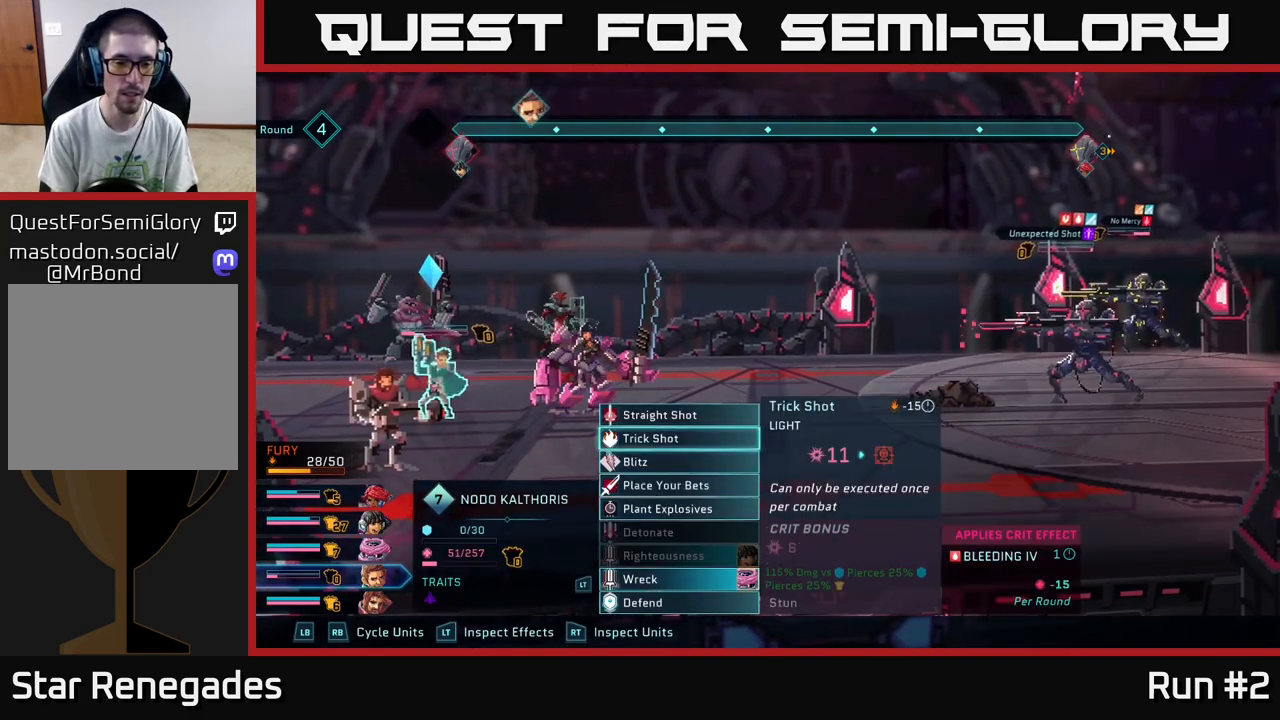
{"buttons": [], "left_stick": "down", "right_stick": "center", "events": [[150, "left_stick", "center"], [267, "left_stick", "down"], [417, "left_stick", "center"], [500, "left_stick", "down"]]}
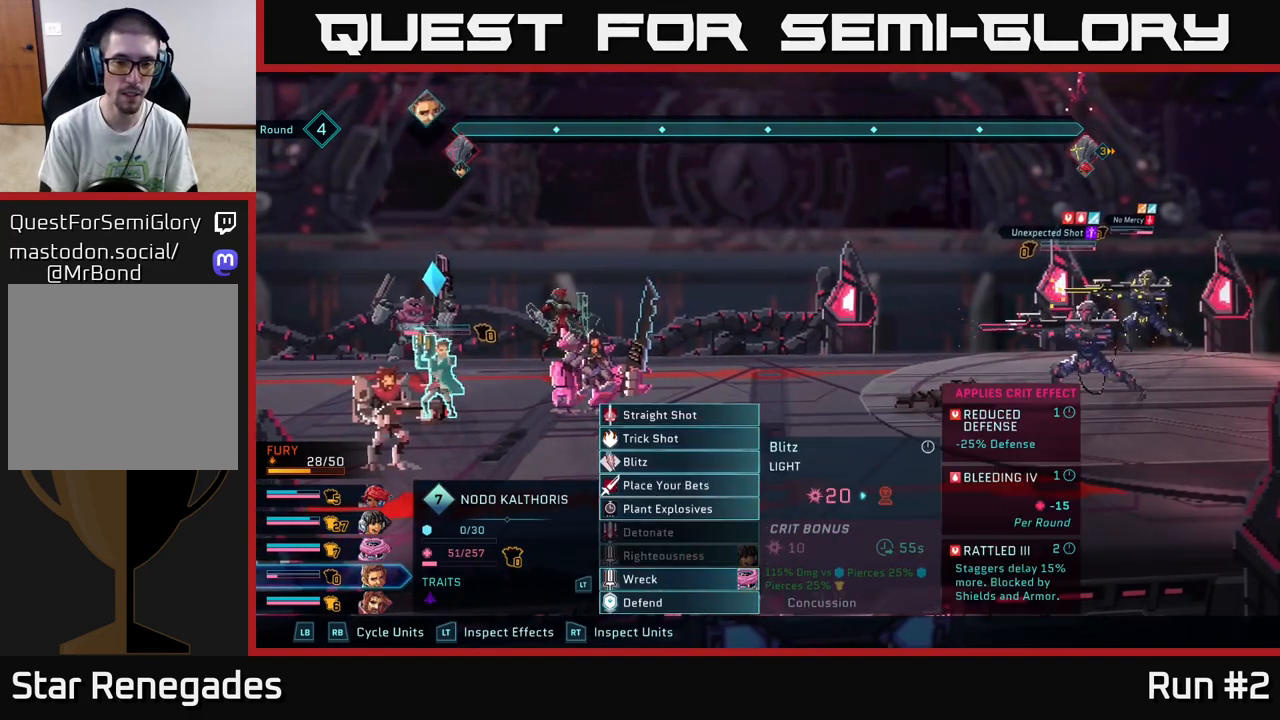
{"buttons": [], "left_stick": "down", "right_stick": "center", "events": [[150, "left_stick", "center"], [167, "A", "down"], [217, "A", "up"], [383, "left_stick", "down"]]}
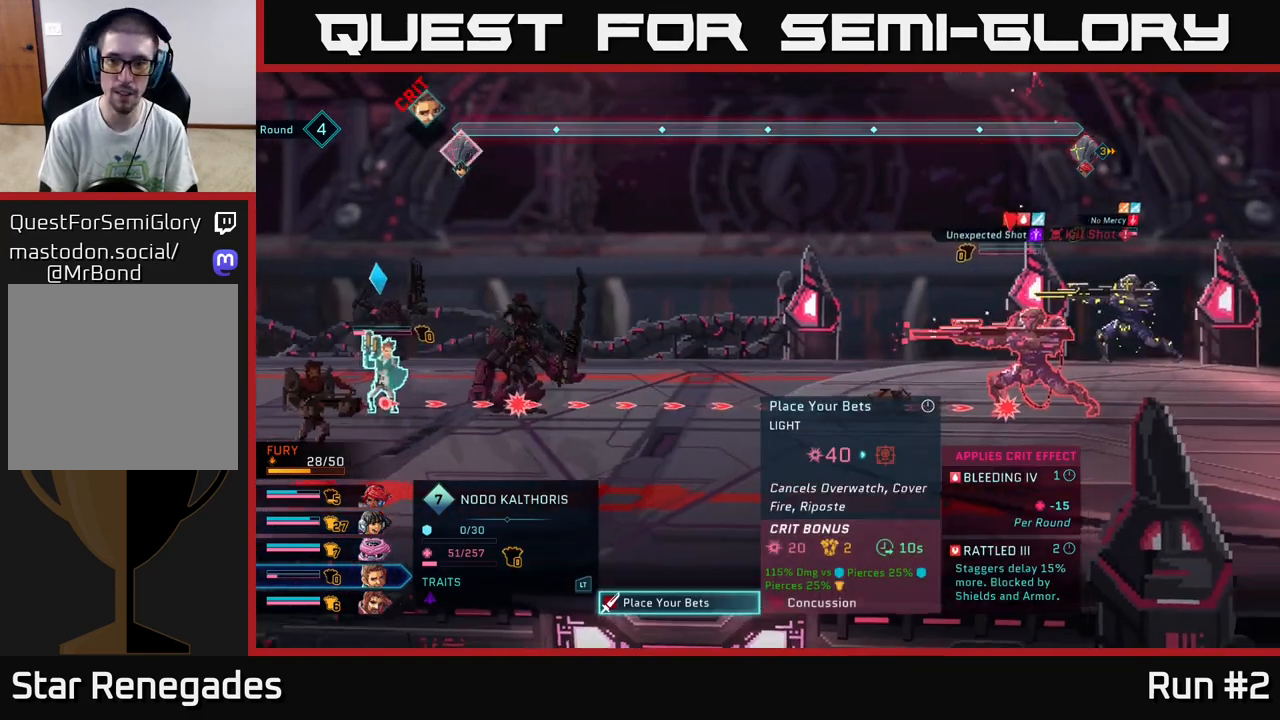
{"buttons": [], "left_stick": "center", "right_stick": "center", "events": [[100, "left_stick", "center"]]}
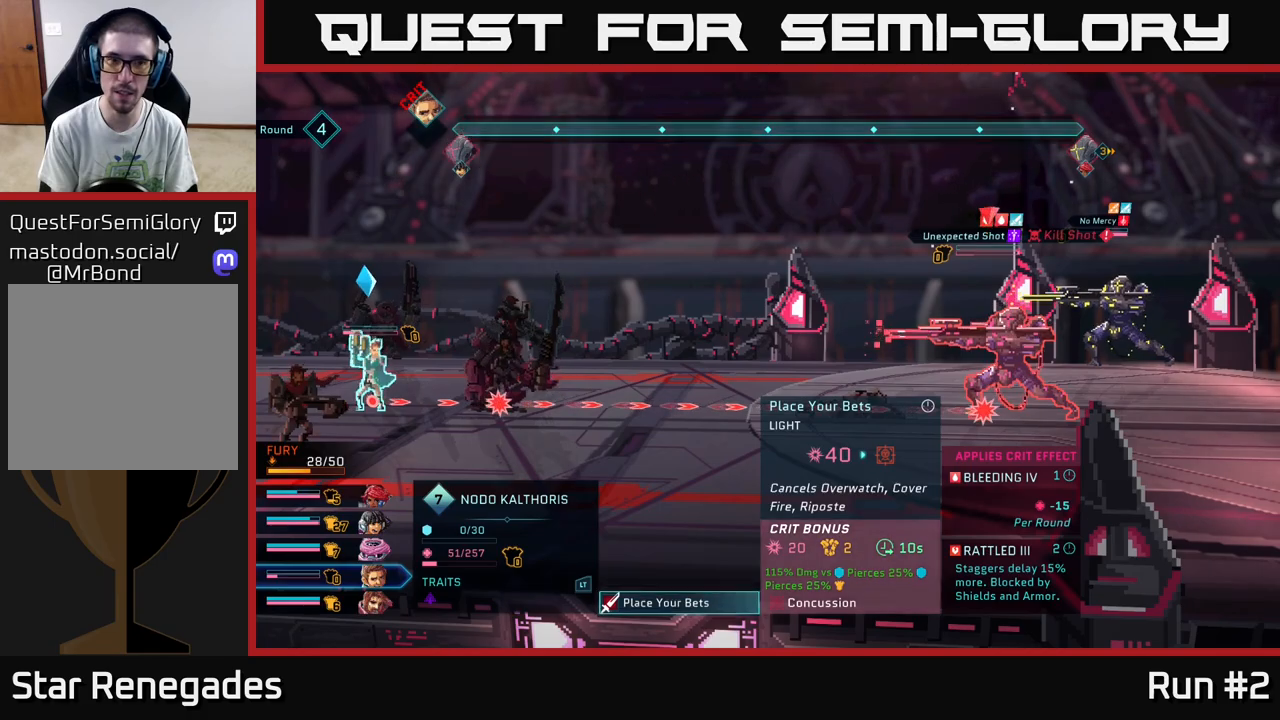
{"buttons": [], "left_stick": "center", "right_stick": "center", "events": []}
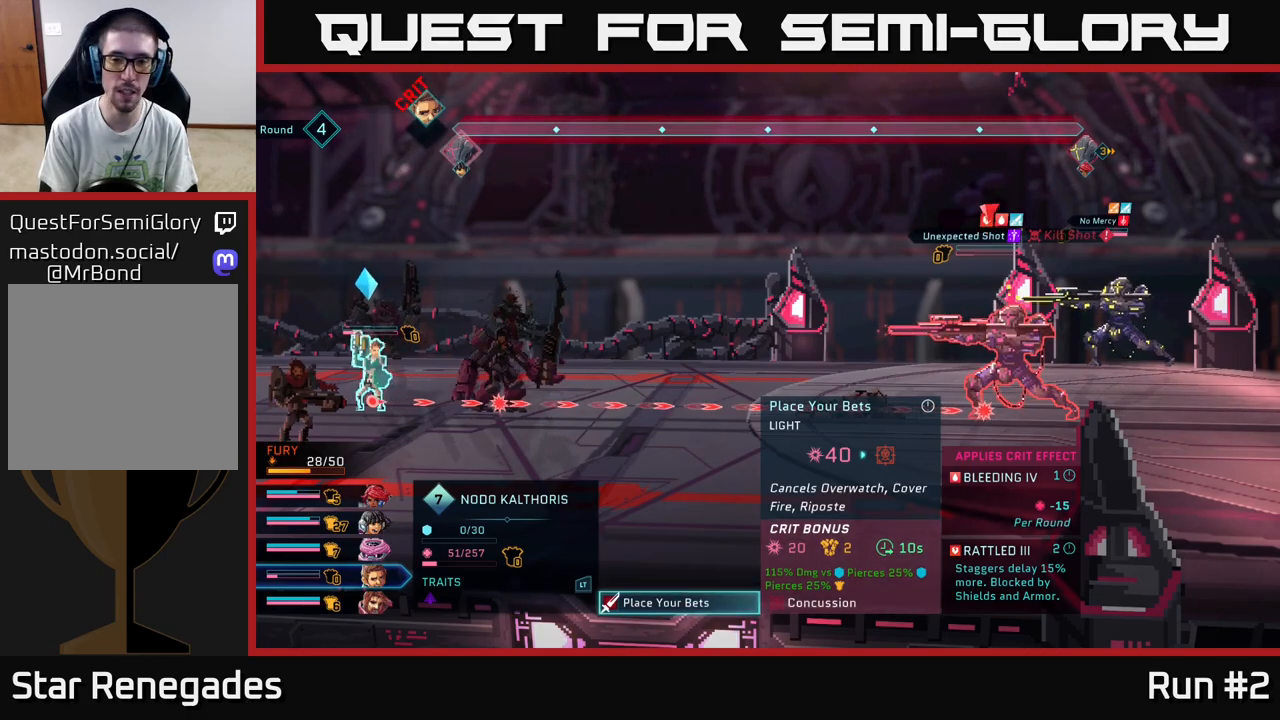
{"buttons": ["A"], "left_stick": "center", "right_stick": "center", "events": [[483, "A", "down"]]}
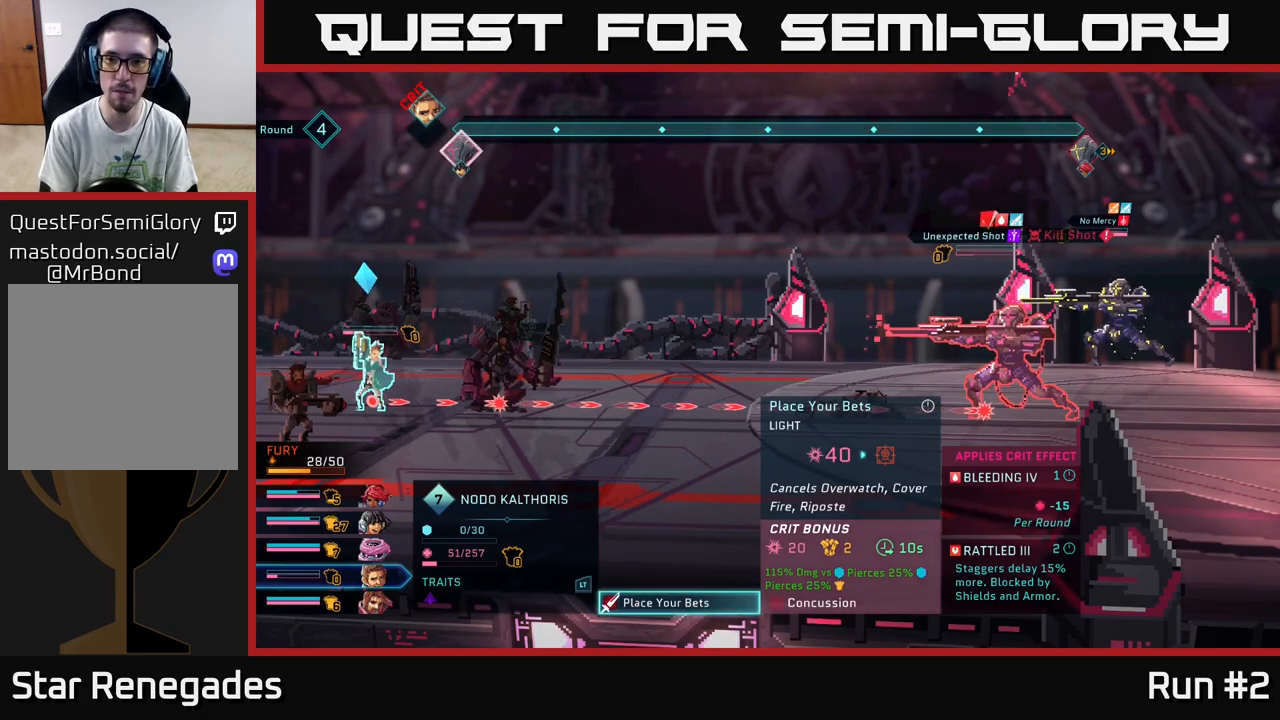
{"buttons": [], "left_stick": "center", "right_stick": "center", "events": [[67, "A", "up"]]}